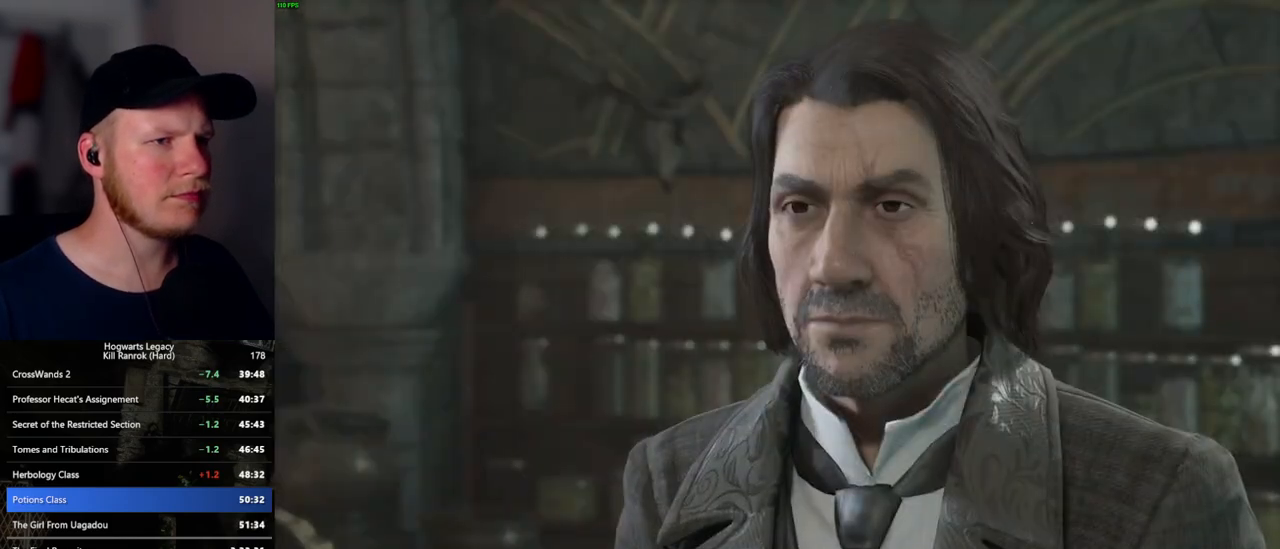
Gameplay with keyboard and mouse; each line is a JSON object with the keys and mouse buttons held at the frame after it. "events" lists presses ("down") and releases ("up") of ".", "/", "0", "1", "2", "3", "4", "5", "6", "7", "8", "9", "a", "alt_l", "alt_r", "b", "backslash", "backspace", "c", "caps_lock", "comma", "ctrl_l", "ctrl_r", "d", "e", "equals", "escape", "f", "f1", "f10", "f11", "f12", "f2", "f3", "f5", "f6", "f7", "f8", "f9", "g", "h", "i", "j", "k", "l", "lbracket", "m", "minus", "n", "o", "p", "q", "quote", "r", "rbracket", "return", "s", "semicolon", "shift_l", "shift_r", "space", "super", "super_r", "t", "tab", "tilde", "u", "v", "w", "x", "y", "z", "mouse_left", "mouse_wheel", "mouse_right", "mouse_mb4" and "mouse_mb5" between this image and that frame as [ms after this image, input, new state], when the widget could be followed in between. "mouse_left", "mouse_wheel", "mouse_right", "mouse_mb4", "mouse_mb5" = the "left", "wheel", "right", "mb4", "mb5" buttons of the "mouse" list. No other keys are recorded. "wheel" means that the mouse wheel is clicked or scrolled. Mouse movement is not recorded. Not read: f4.
{"keys": ["q", "space"], "mouse": [], "events": [[34, "q", "up"], [34, "space", "up"], [134, "q", "down"], [134, "space", "down"], [184, "space", "up"], [200, "mouse_wheel", "down"], [200, "q", "up"], [250, "q", "down"], [284, "mouse_wheel", "up"], [300, "mouse_wheel", "down"], [317, "mouse_wheel", "up"], [317, "space", "down"], [334, "mouse_wheel", "down"], [350, "space", "up"], [367, "mouse_wheel", "up"], [367, "q", "up"], [384, "mouse_wheel", "down"], [434, "mouse_wheel", "up"], [450, "q", "down"], [467, "space", "down"]]}
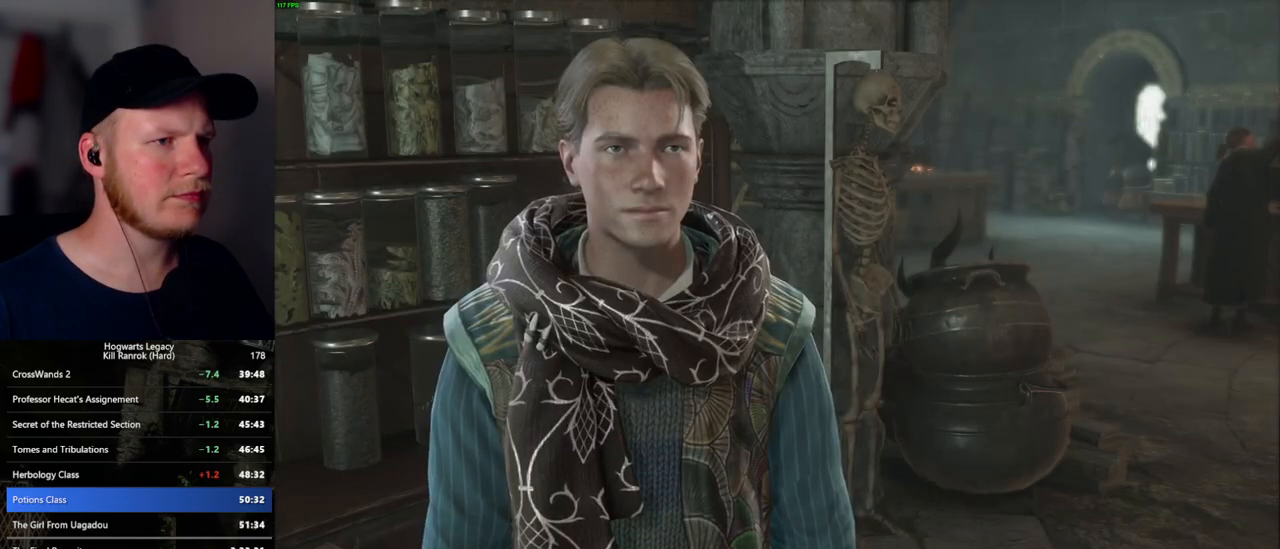
{"keys": ["space"], "mouse": [], "events": [[17, "q", "up"], [17, "space", "up"], [117, "q", "down"], [134, "space", "down"], [150, "mouse_wheel", "down"], [167, "q", "up"], [184, "mouse_wheel", "up"], [184, "space", "up"], [200, "mouse_wheel", "down"], [267, "mouse_wheel", "up"], [267, "q", "down"], [284, "space", "down"], [334, "q", "up"], [350, "space", "up"], [434, "space", "down"]]}
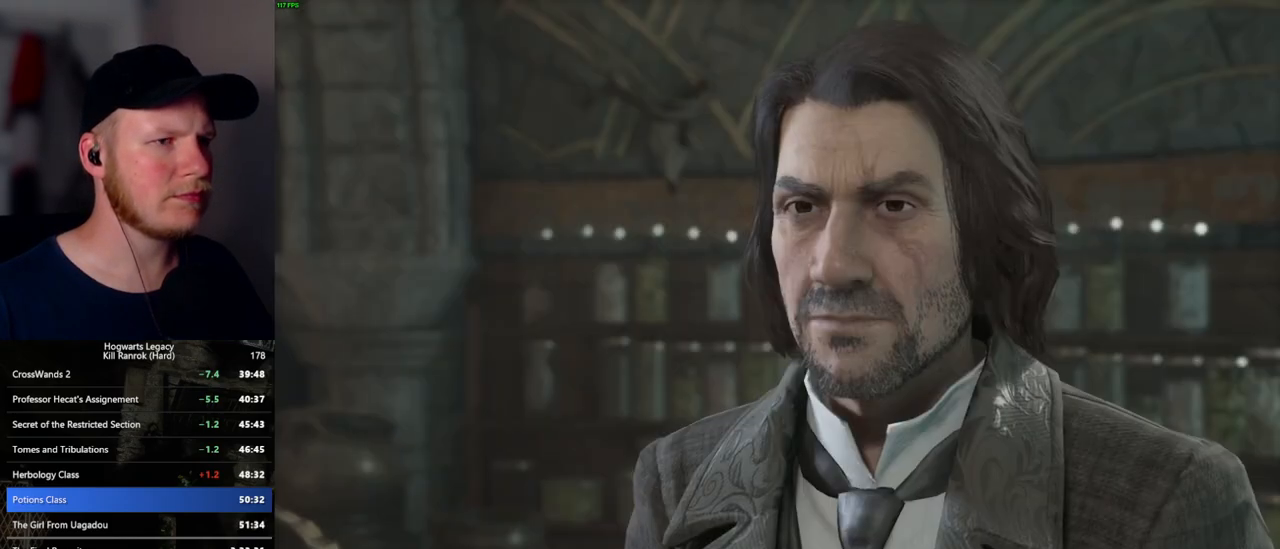
{"keys": [], "mouse": ["wheel"], "events": [[17, "space", "up"], [67, "mouse_wheel", "down"], [100, "q", "down"], [134, "space", "down"], [150, "mouse_wheel", "up"], [150, "space", "up"], [167, "mouse_wheel", "down"], [167, "q", "up"], [250, "mouse_wheel", "up"], [250, "q", "down"], [267, "space", "down"], [317, "q", "up"], [334, "space", "up"], [400, "mouse_wheel", "down"], [417, "mouse_wheel", "up"], [417, "q", "down"], [434, "space", "down"], [467, "space", "up"], [484, "mouse_wheel", "down"], [484, "q", "up"]]}
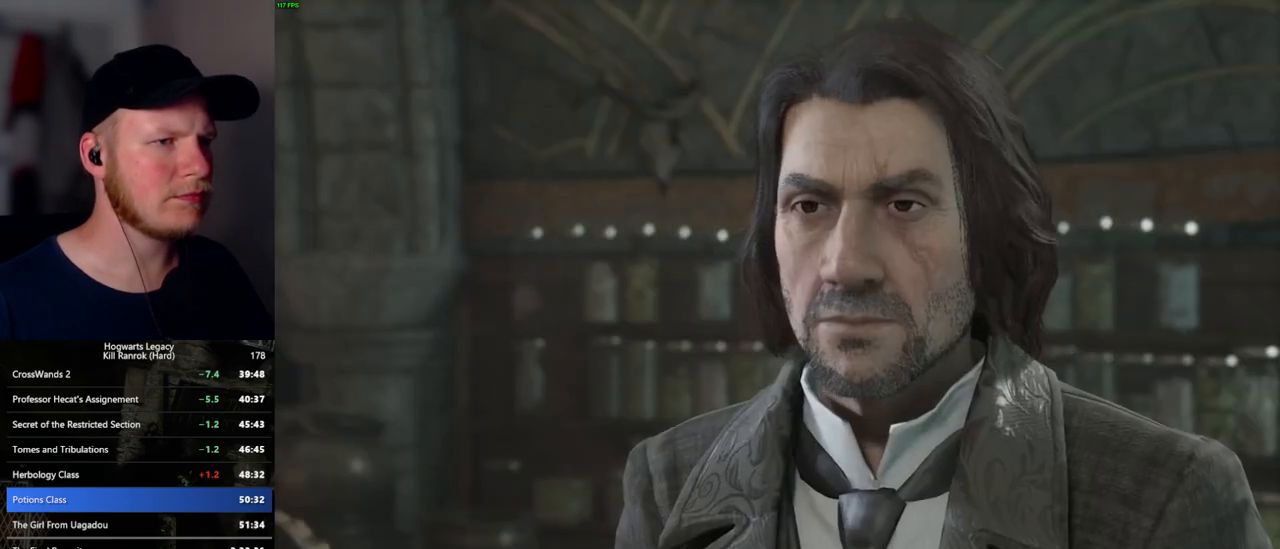
{"keys": [], "mouse": [], "events": [[67, "mouse_wheel", "up"], [67, "q", "down"], [117, "space", "down"], [134, "q", "up"], [134, "space", "up"], [234, "space", "down"], [250, "q", "down"], [284, "q", "up"], [300, "mouse_wheel", "down"], [317, "space", "up"], [400, "q", "down"], [434, "mouse_wheel", "up"], [434, "space", "down"], [450, "space", "up"], [500, "q", "up"]]}
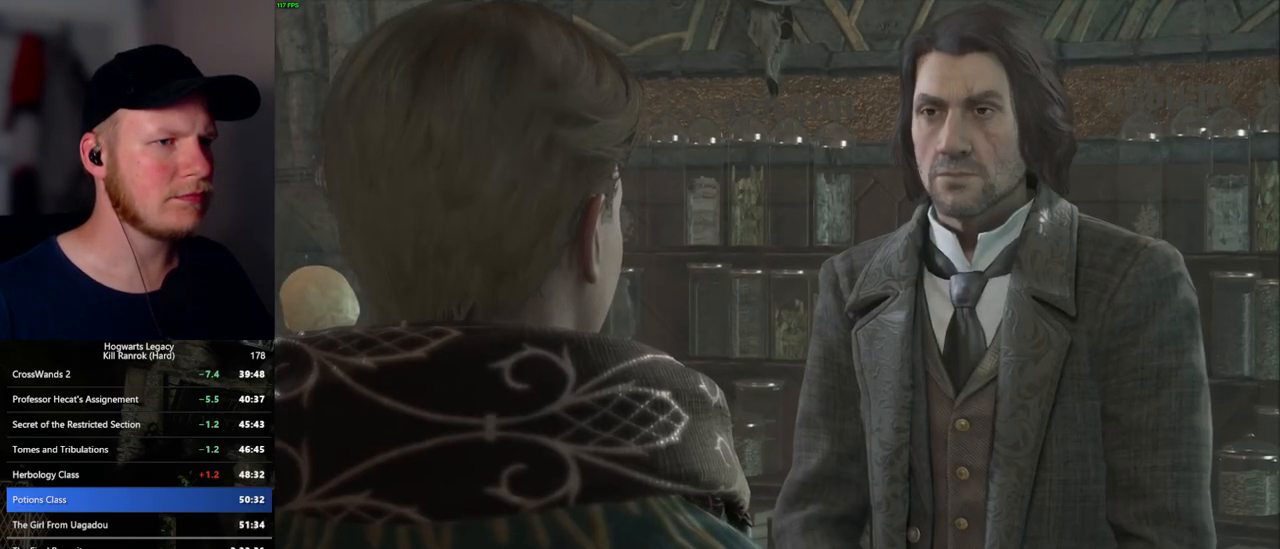
{"keys": [], "mouse": [], "events": [[34, "q", "down"], [67, "space", "down"], [100, "q", "up"], [117, "space", "up"], [150, "mouse_wheel", "down"], [200, "mouse_wheel", "up"], [200, "q", "down"], [217, "mouse_wheel", "down"], [234, "mouse_wheel", "up"], [234, "space", "down"], [250, "mouse_wheel", "down"], [267, "mouse_wheel", "up"], [267, "q", "up"], [267, "space", "up"], [367, "q", "down"], [384, "space", "down"], [434, "q", "up"], [434, "space", "up"]]}
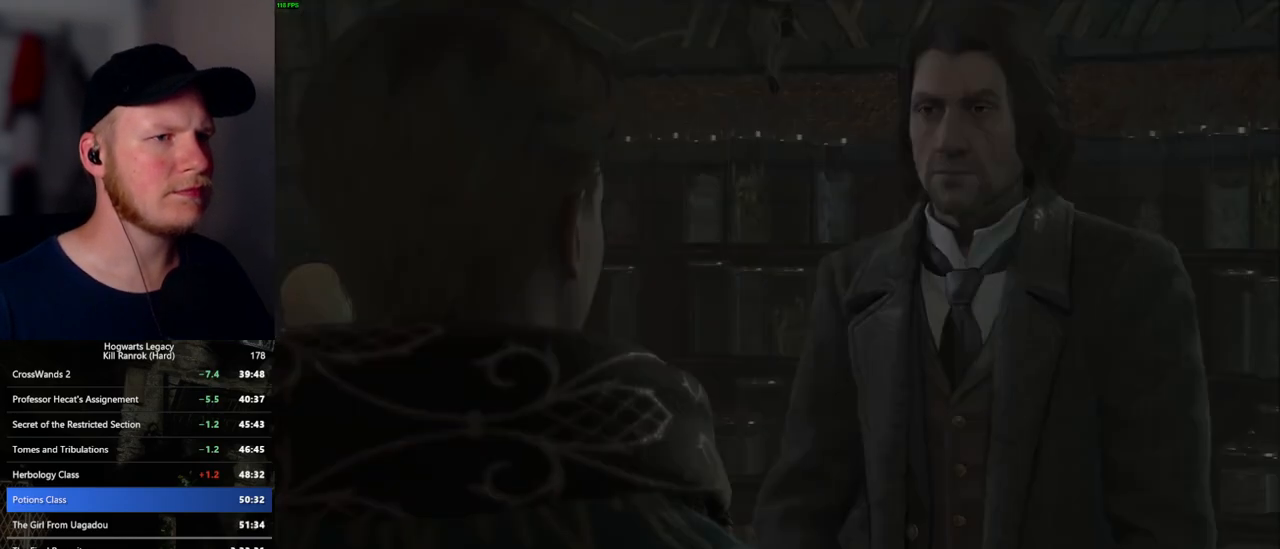
{"keys": [], "mouse": ["wheel"], "events": [[17, "q", "down"], [50, "space", "down"], [67, "mouse_wheel", "down"], [117, "mouse_wheel", "up"], [117, "q", "up"], [117, "space", "up"], [150, "mouse_wheel", "down"]]}
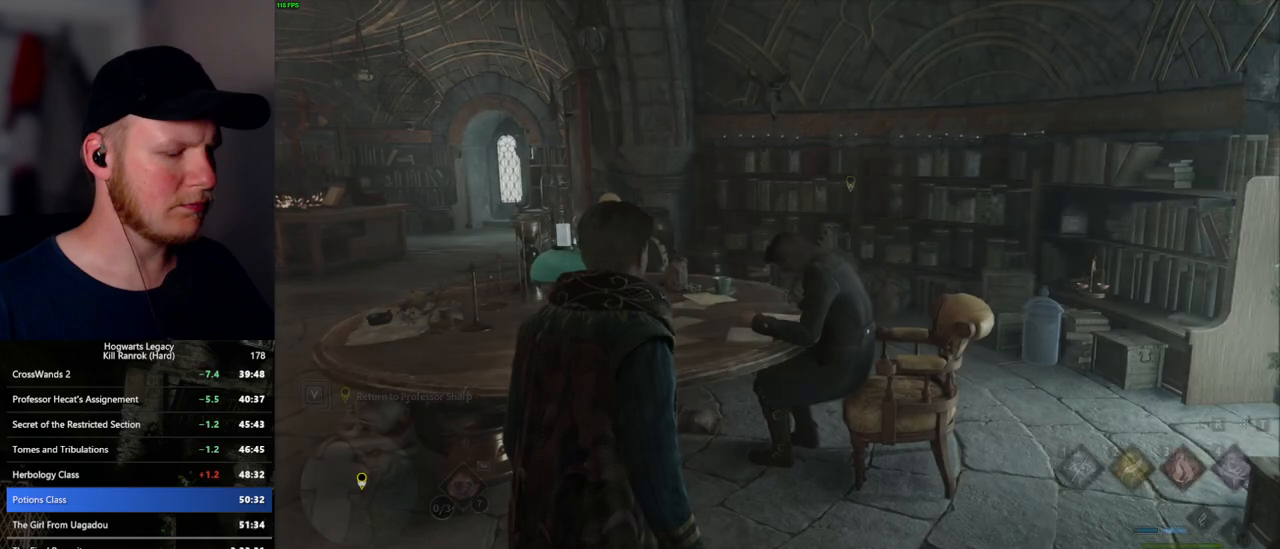
{"keys": [], "mouse": ["wheel"], "events": []}
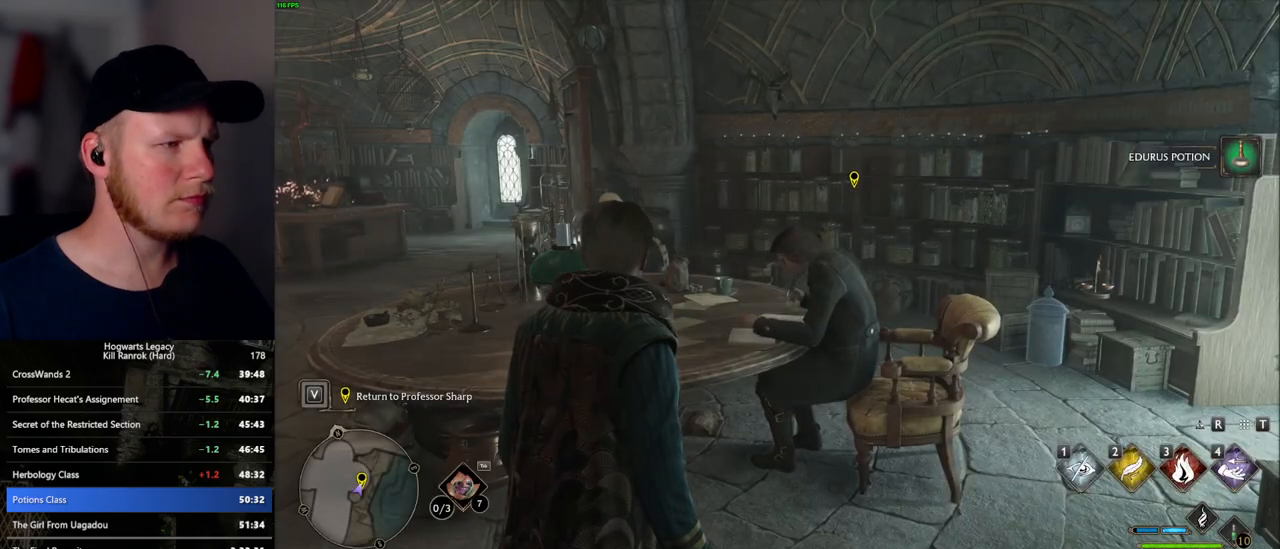
{"keys": [], "mouse": [], "events": [[284, "m", "down"], [284, "mouse_wheel", "up"], [350, "m", "up"], [417, "m", "down"], [500, "m", "up"]]}
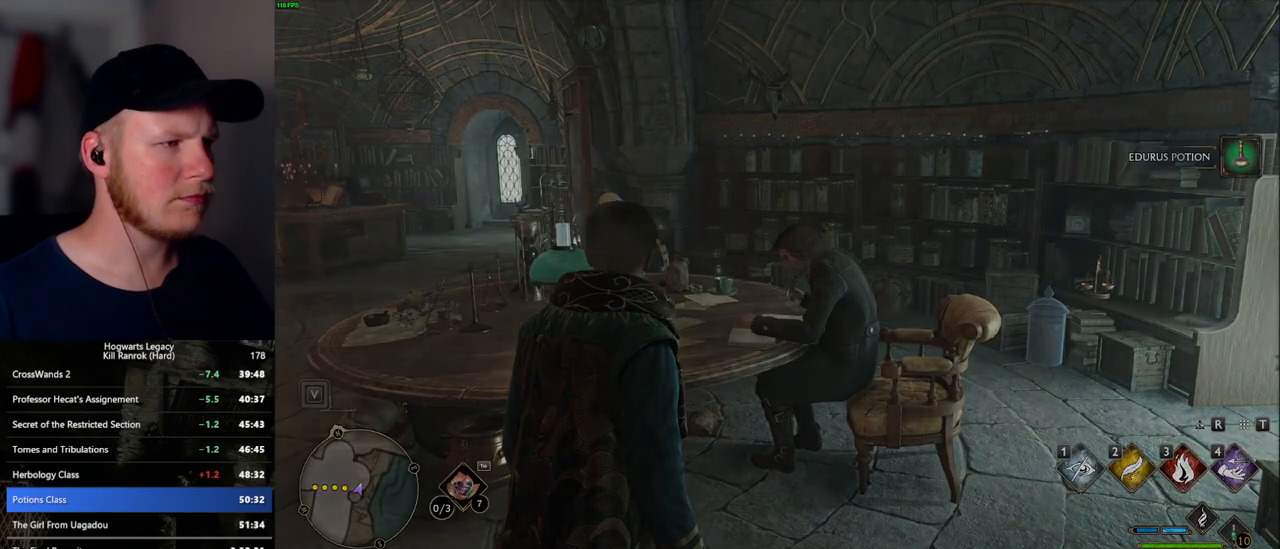
{"keys": [], "mouse": [], "events": [[67, "m", "down"], [150, "m", "up"]]}
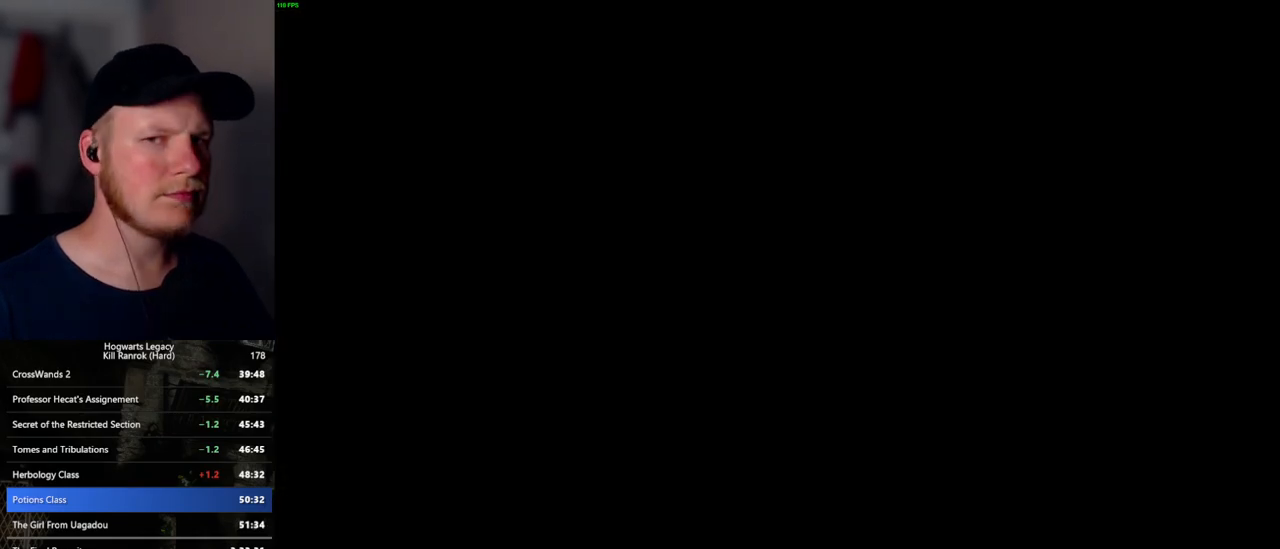
{"keys": [], "mouse": [], "events": []}
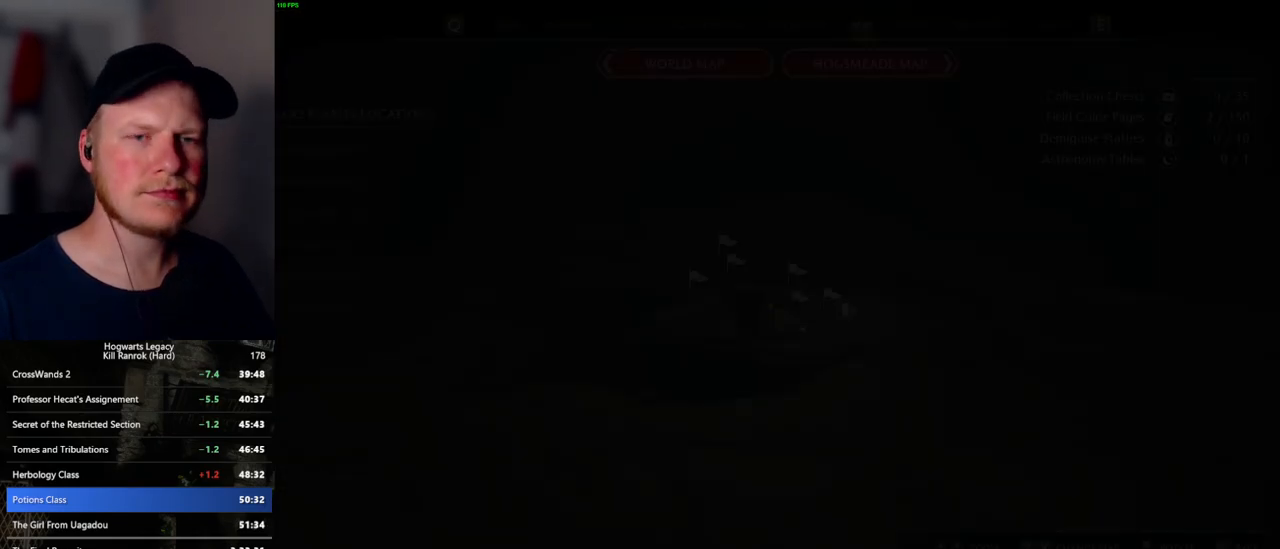
{"keys": [], "mouse": [], "events": []}
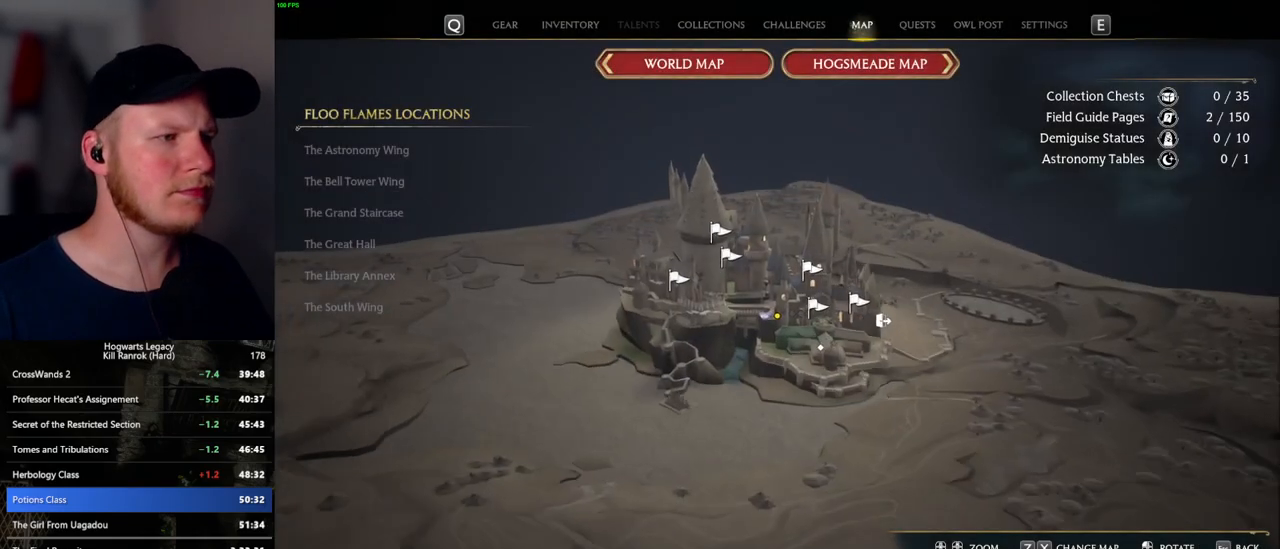
{"keys": [], "mouse": [], "events": []}
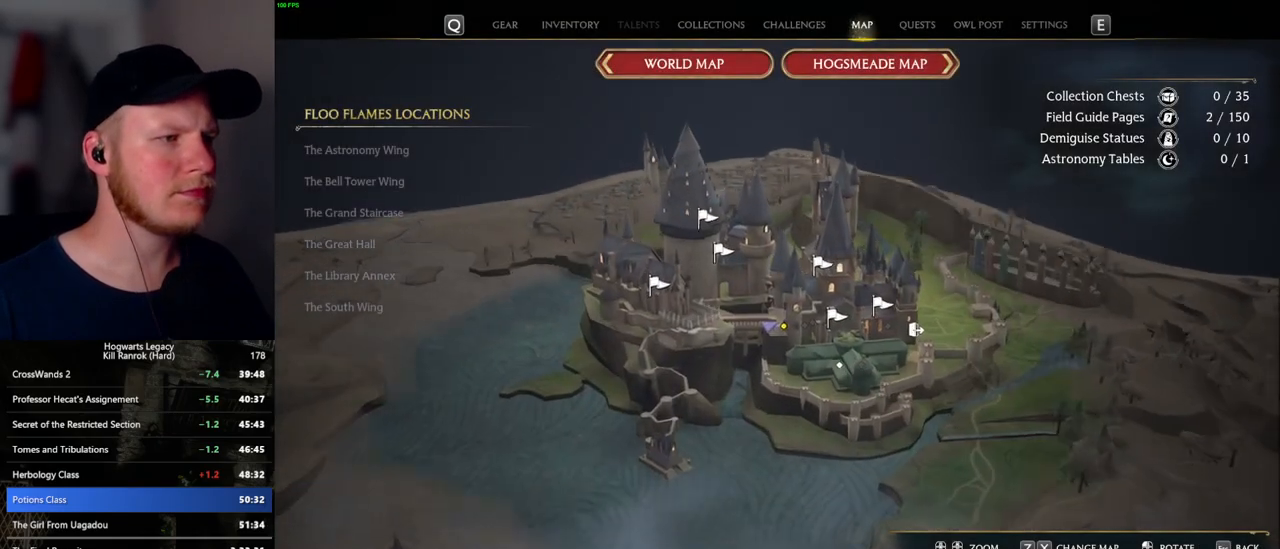
{"keys": [], "mouse": [], "events": []}
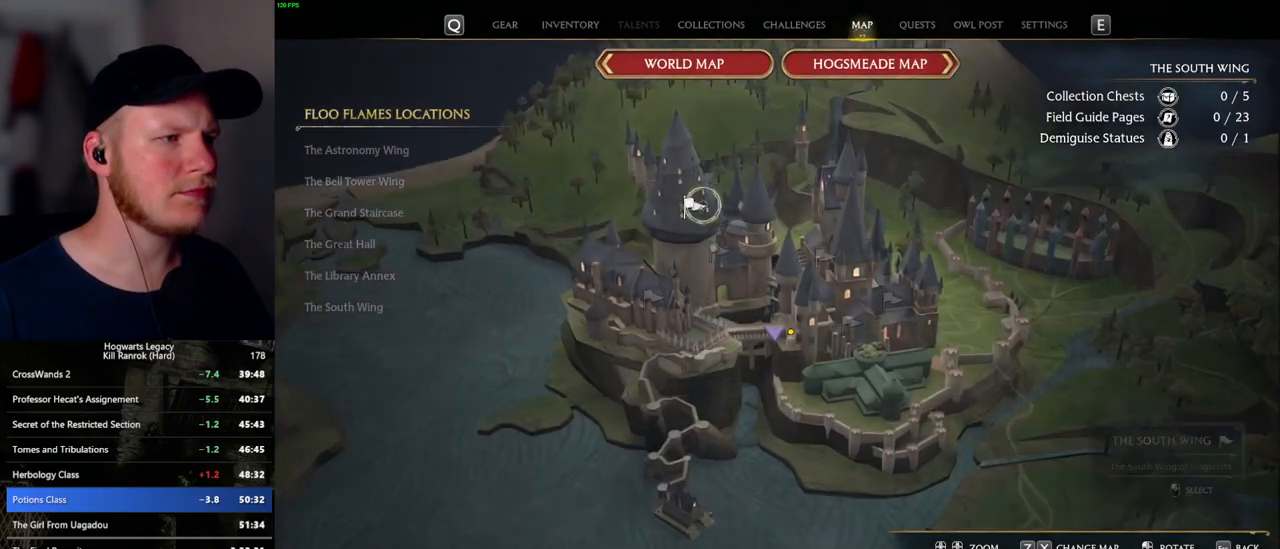
{"keys": [], "mouse": [], "events": [[67, "mouse_left", "down"], [150, "mouse_left", "up"]]}
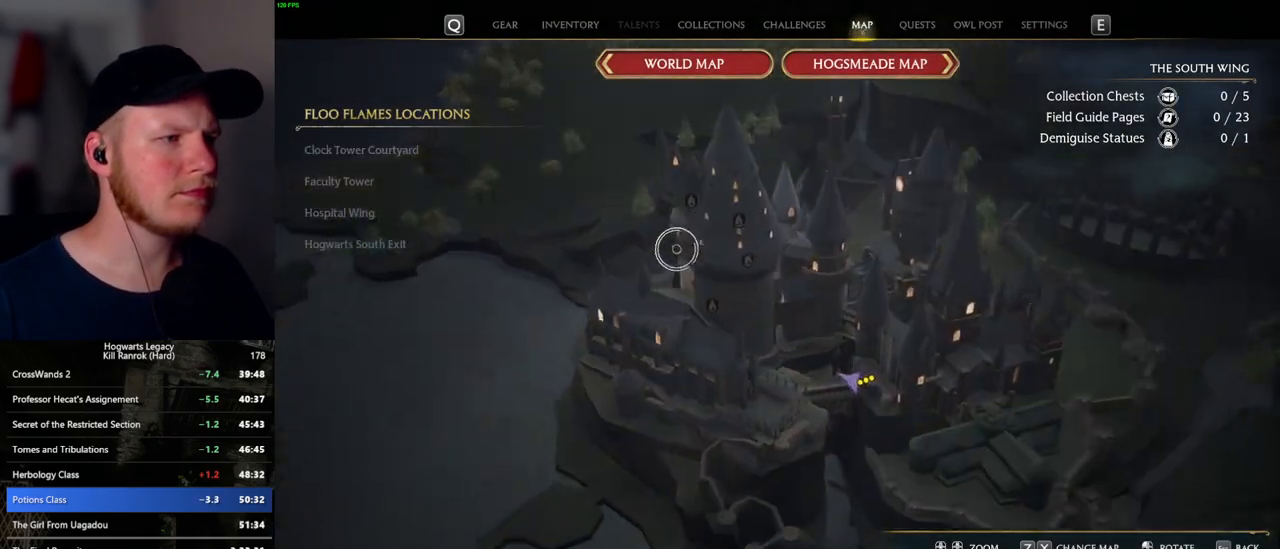
{"keys": [], "mouse": [], "events": []}
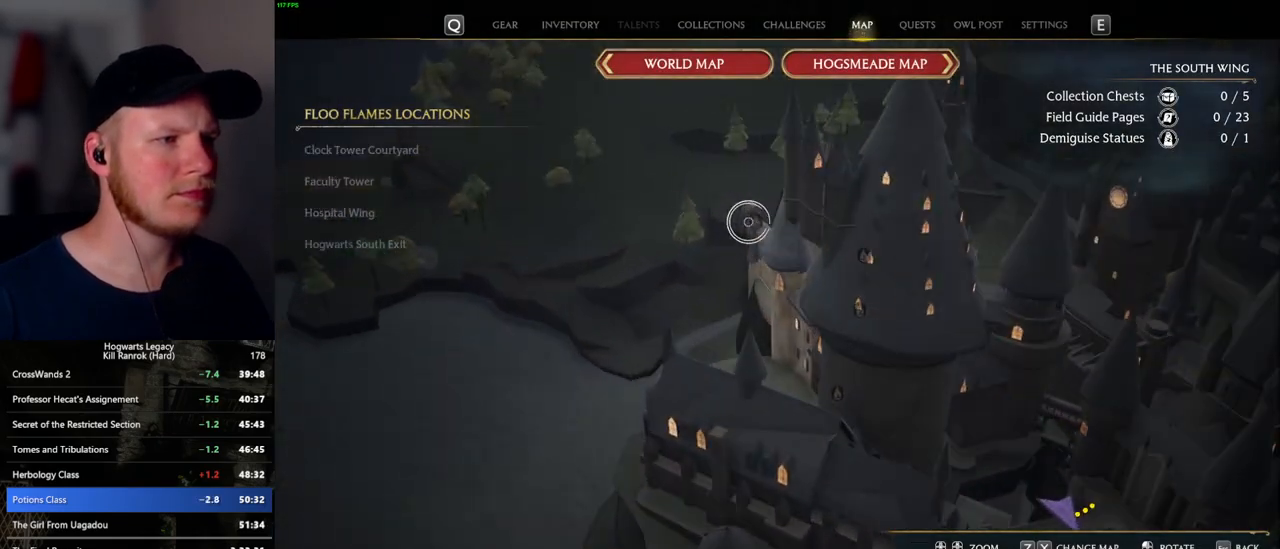
{"keys": [], "mouse": ["left"], "events": [[417, "mouse_left", "down"]]}
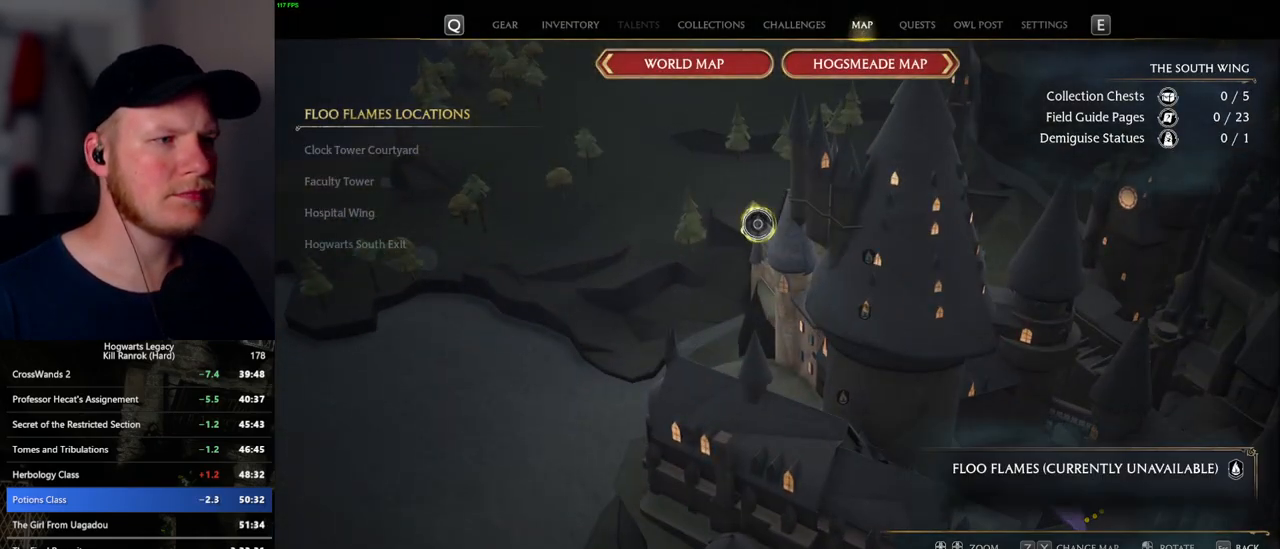
{"keys": [], "mouse": [], "events": [[17, "mouse_left", "up"], [84, "mouse_left", "down"], [184, "mouse_left", "up"], [234, "mouse_left", "down"], [334, "mouse_left", "up"], [417, "mouse_left", "down"], [484, "mouse_left", "up"]]}
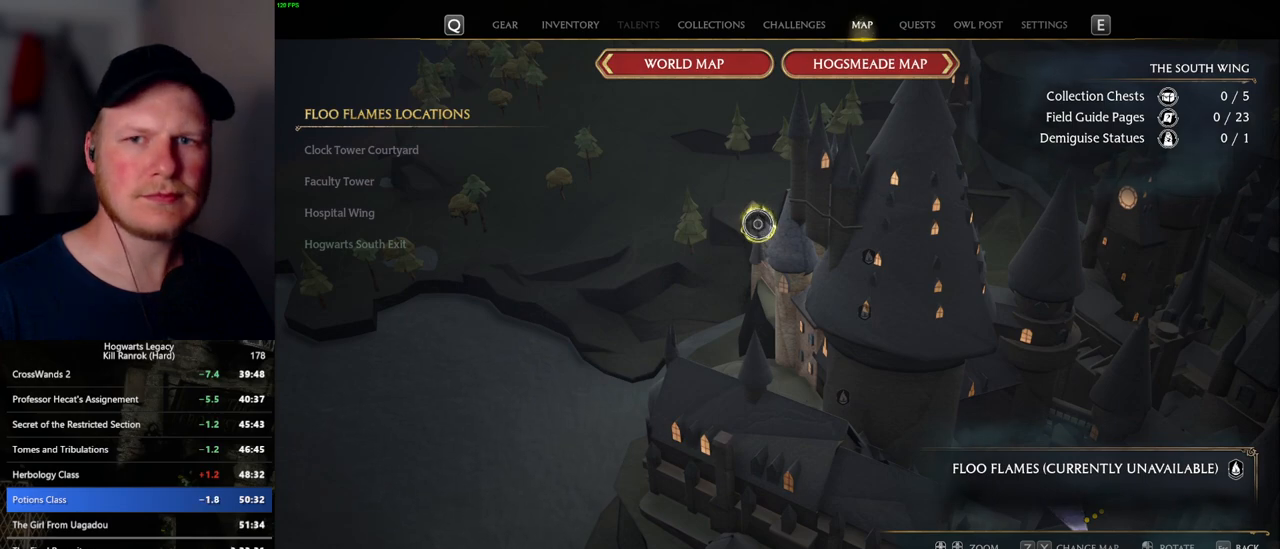
{"keys": [], "mouse": [], "events": [[67, "mouse_left", "down"], [134, "mouse_left", "up"], [200, "mouse_left", "down"], [284, "mouse_left", "up"], [367, "mouse_left", "down"], [450, "mouse_left", "up"]]}
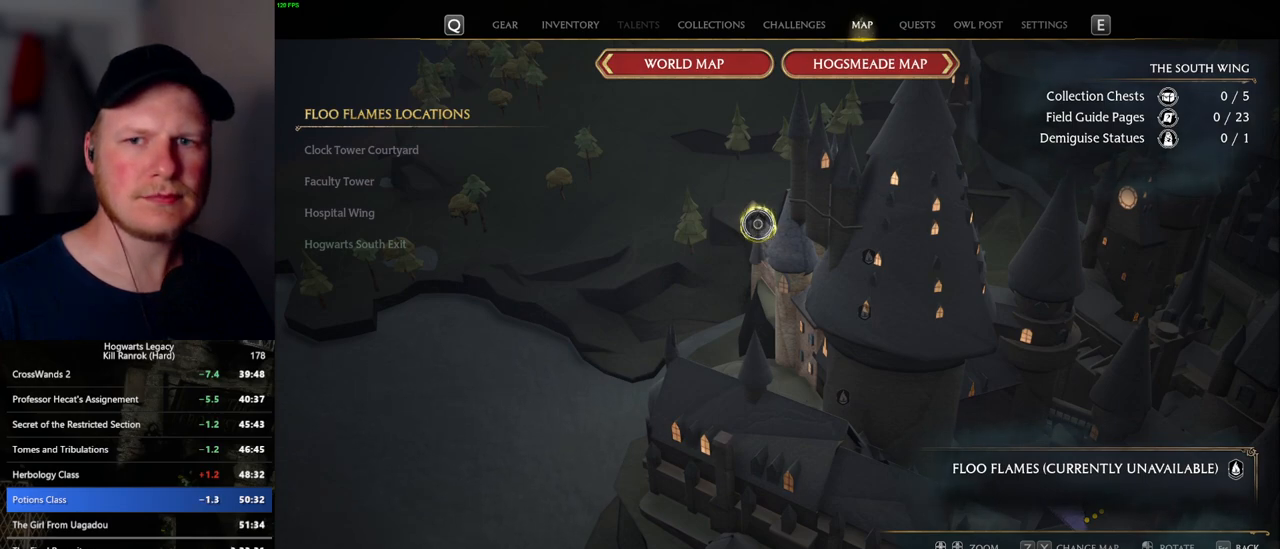
{"keys": [], "mouse": ["left"], "events": [[17, "mouse_left", "down"], [100, "mouse_left", "up"], [184, "mouse_left", "down"], [267, "mouse_left", "up"], [334, "mouse_left", "down"], [417, "mouse_left", "up"], [500, "mouse_left", "down"]]}
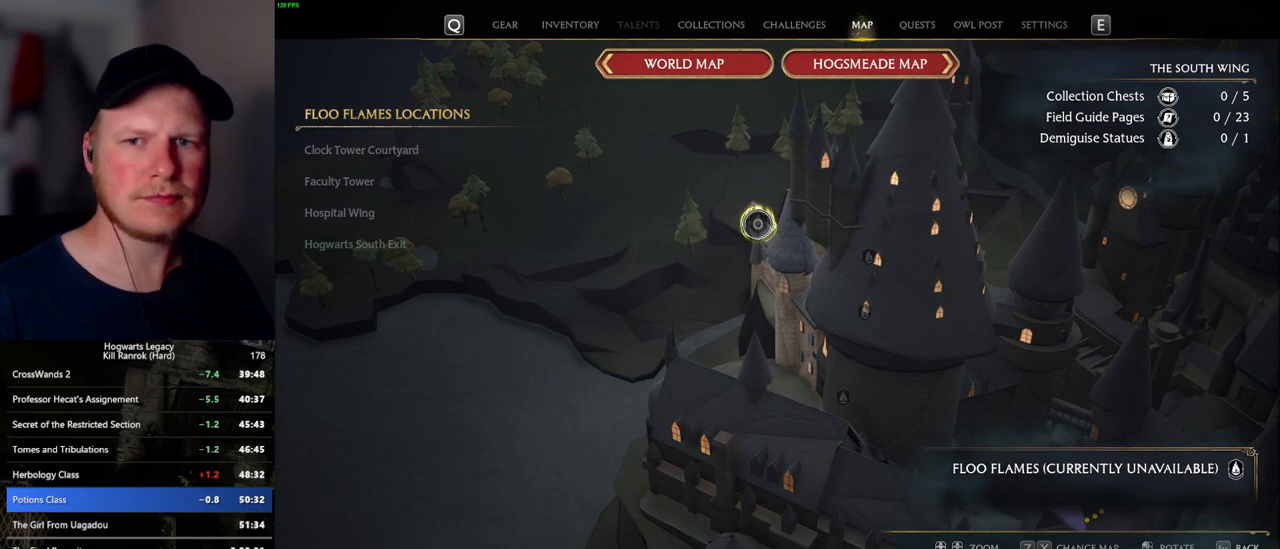
{"keys": [], "mouse": ["left"], "events": [[100, "mouse_left", "up"], [167, "mouse_left", "down"], [250, "mouse_left", "up"], [334, "mouse_left", "down"], [400, "mouse_left", "up"], [484, "mouse_left", "down"]]}
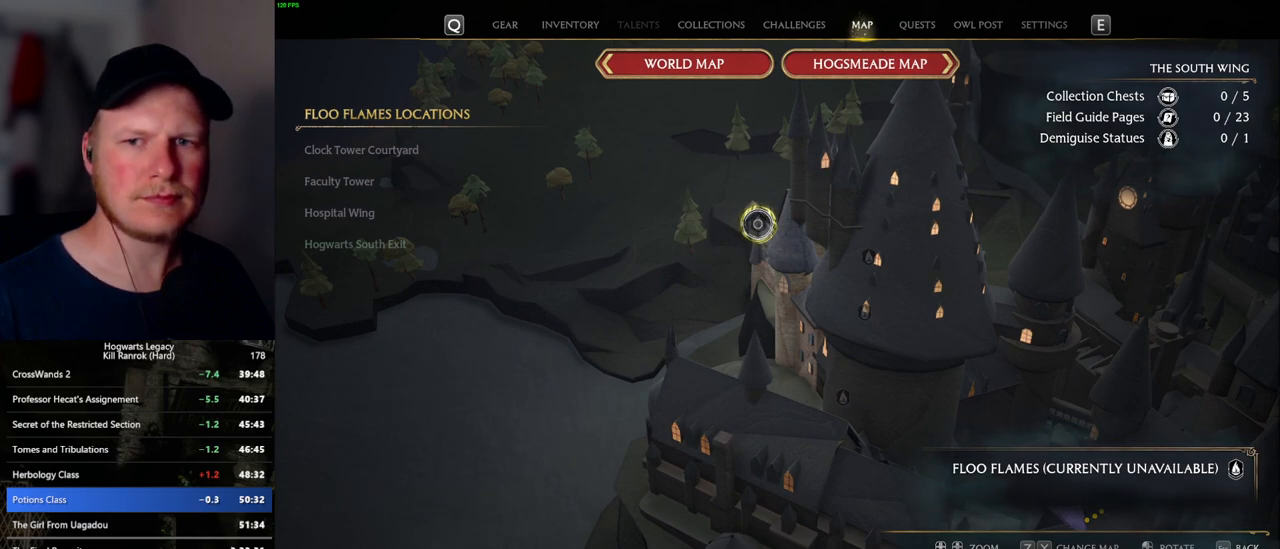
{"keys": [], "mouse": ["left"], "events": [[84, "mouse_left", "up"], [150, "mouse_left", "down"], [234, "mouse_left", "up"], [317, "mouse_left", "down"], [400, "mouse_left", "up"], [484, "mouse_left", "down"]]}
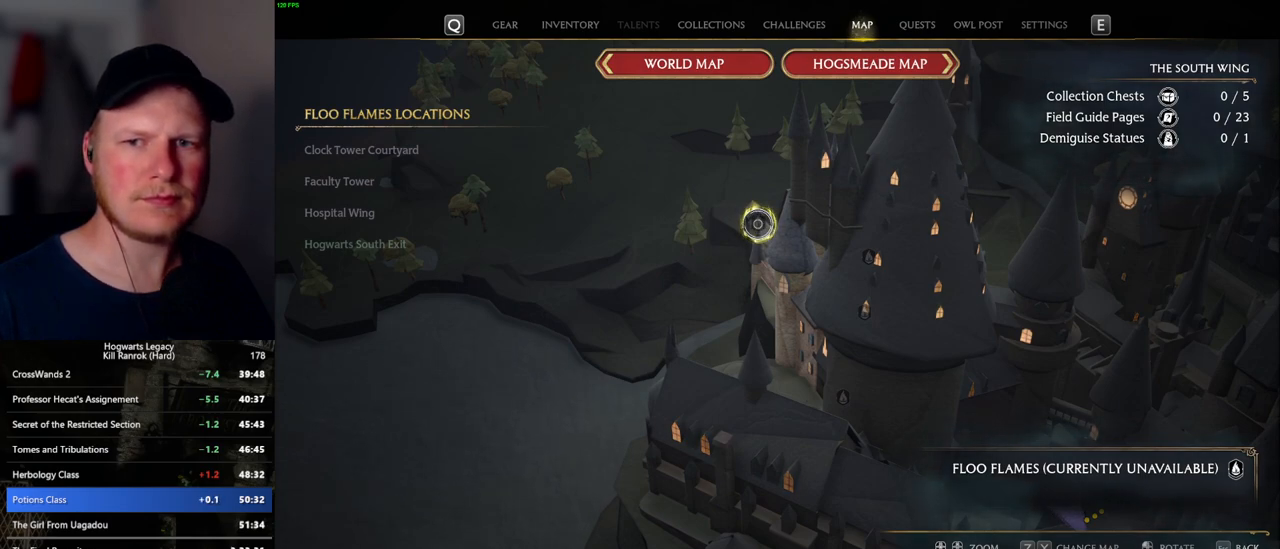
{"keys": [], "mouse": ["left"], "events": [[84, "mouse_left", "up"], [150, "mouse_left", "down"], [250, "mouse_left", "up"], [317, "mouse_left", "down"], [400, "mouse_left", "up"], [484, "mouse_left", "down"]]}
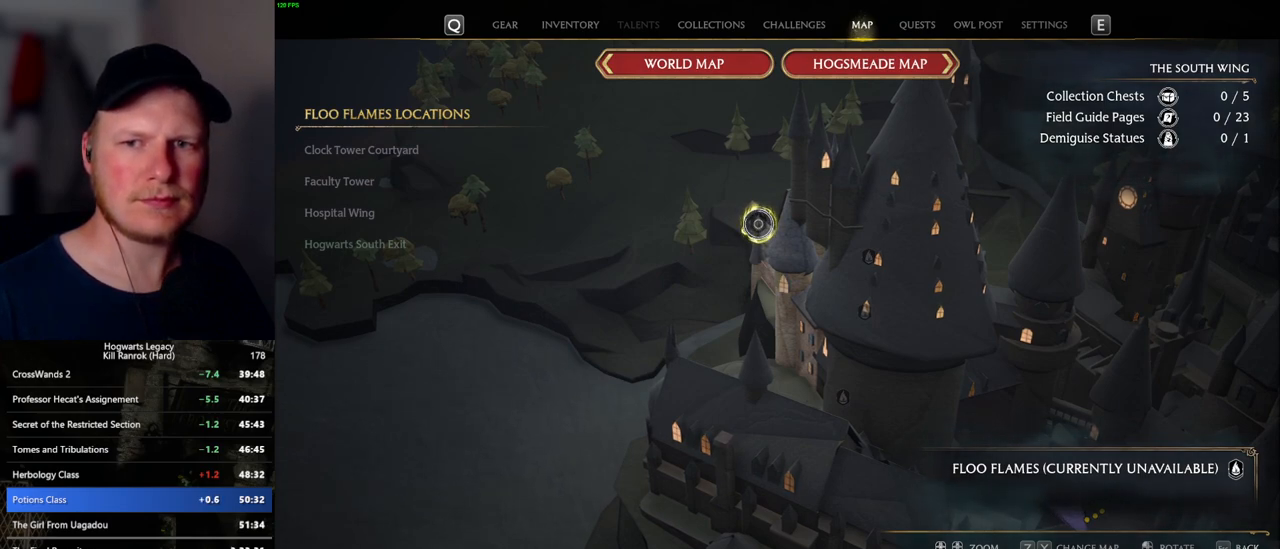
{"keys": [], "mouse": ["left"], "events": [[67, "mouse_left", "up"], [150, "mouse_left", "down"], [234, "mouse_left", "up"], [300, "mouse_left", "down"], [400, "mouse_left", "up"], [467, "mouse_left", "down"]]}
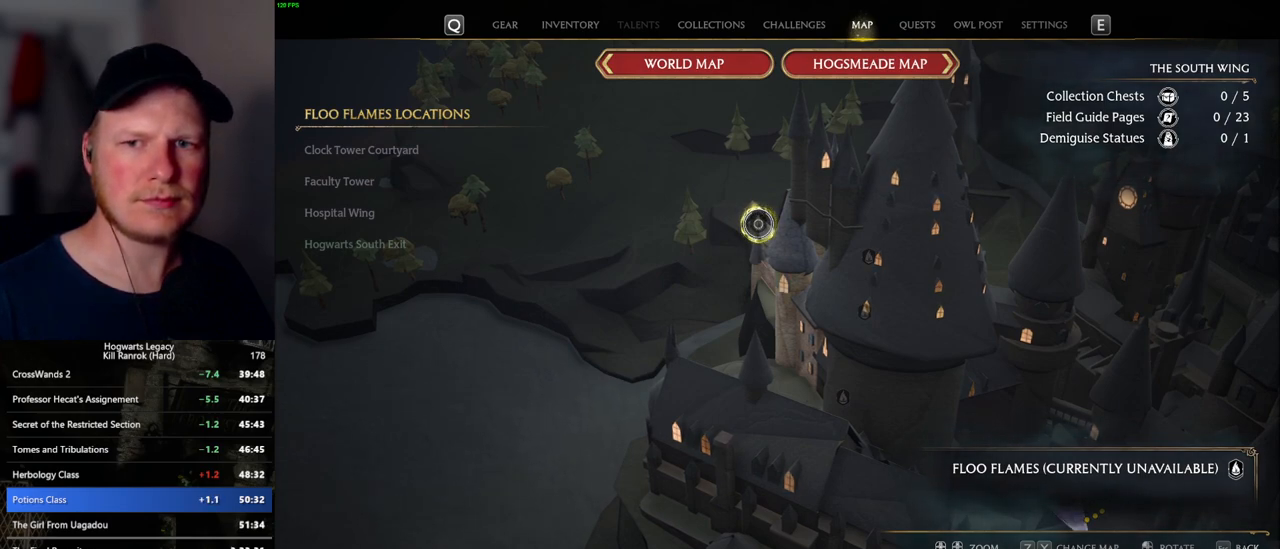
{"keys": [], "mouse": ["left"], "events": [[50, "mouse_left", "up"], [117, "mouse_left", "down"], [217, "mouse_left", "up"], [284, "mouse_left", "down"], [384, "mouse_left", "up"], [450, "mouse_left", "down"]]}
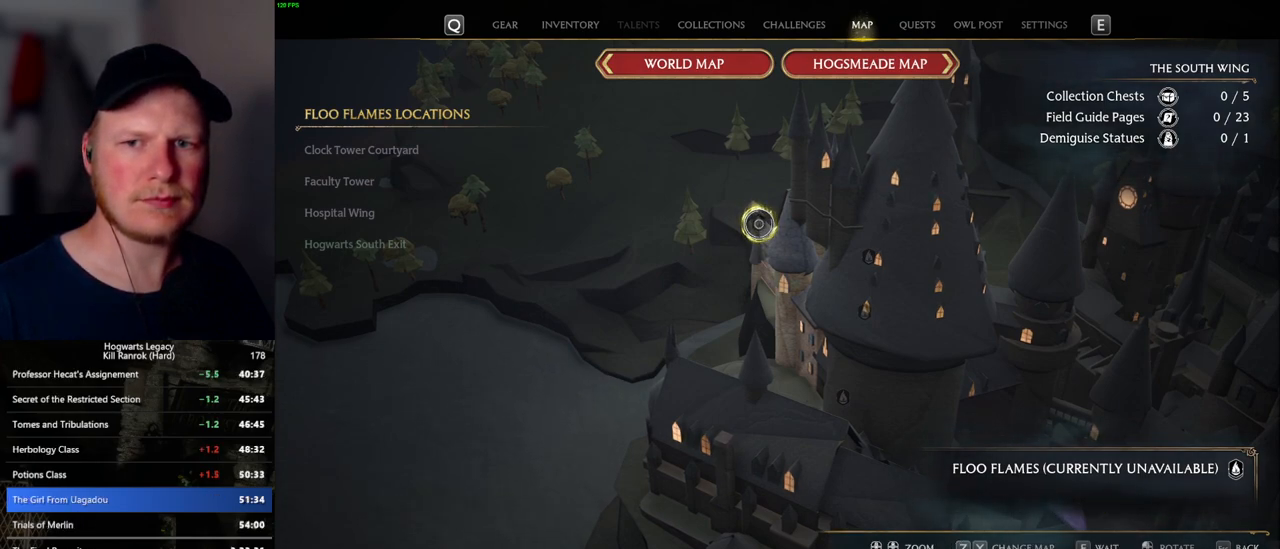
{"keys": [], "mouse": [], "events": [[50, "mouse_left", "up"], [117, "mouse_left", "down"], [200, "mouse_left", "up"], [267, "mouse_left", "down"], [350, "mouse_left", "up"]]}